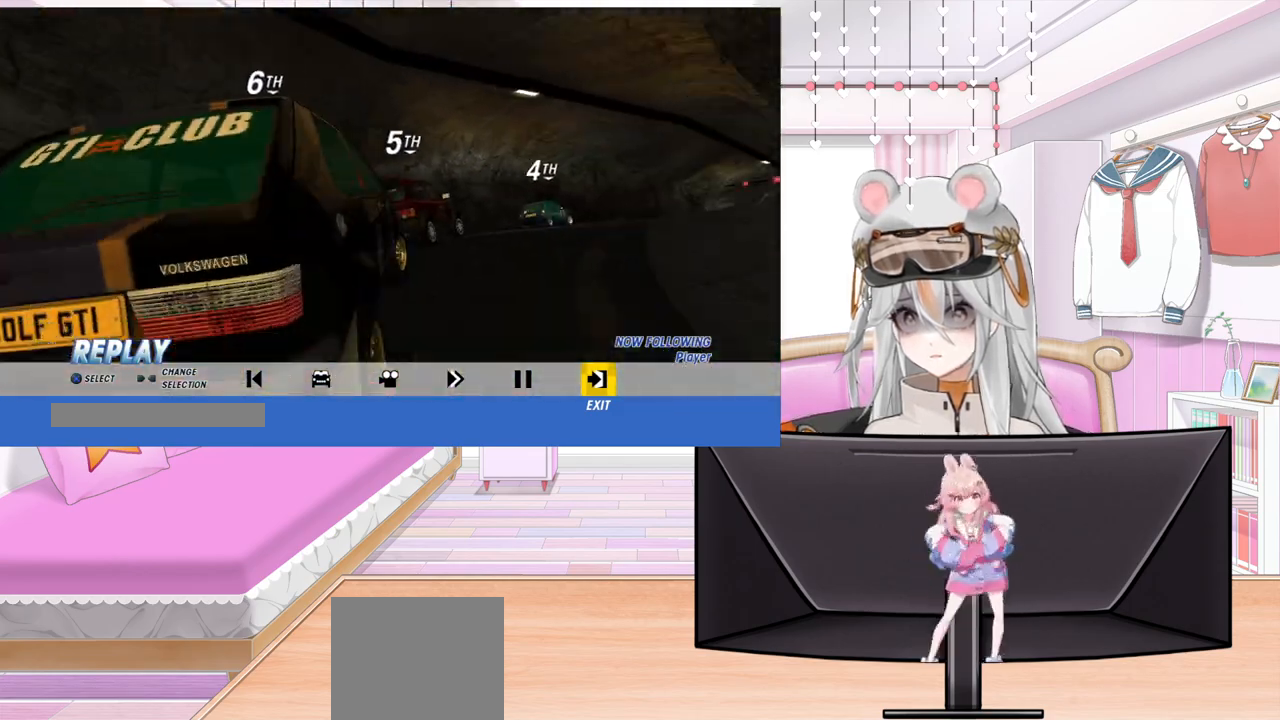
Gameplay with a controller (PlayStation layout); each line is a JSON object with the inputs held at the frame after it. "events" lists button and stick changes between this image and that frame as [ms after this image, input, new state], when the widget could be followed in between. Not read: right_stick.
{"buttons": ["DPAD_LEFT"], "left_stick": "center", "events": [[317, "DPAD_LEFT", "down"], [383, "DPAD_LEFT", "up"], [483, "DPAD_LEFT", "down"]]}
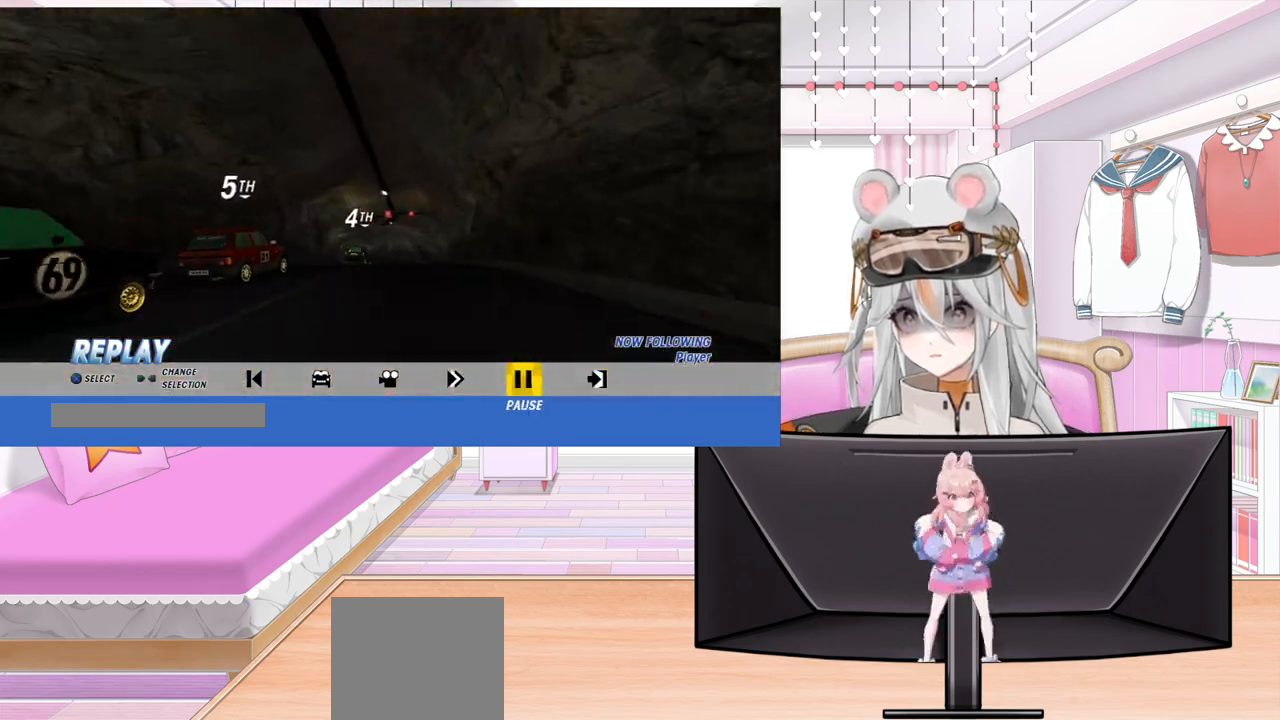
{"buttons": [], "left_stick": "center", "events": [[67, "DPAD_LEFT", "up"], [167, "DPAD_LEFT", "down"], [250, "DPAD_LEFT", "up"], [333, "DPAD_LEFT", "down"], [433, "DPAD_LEFT", "up"]]}
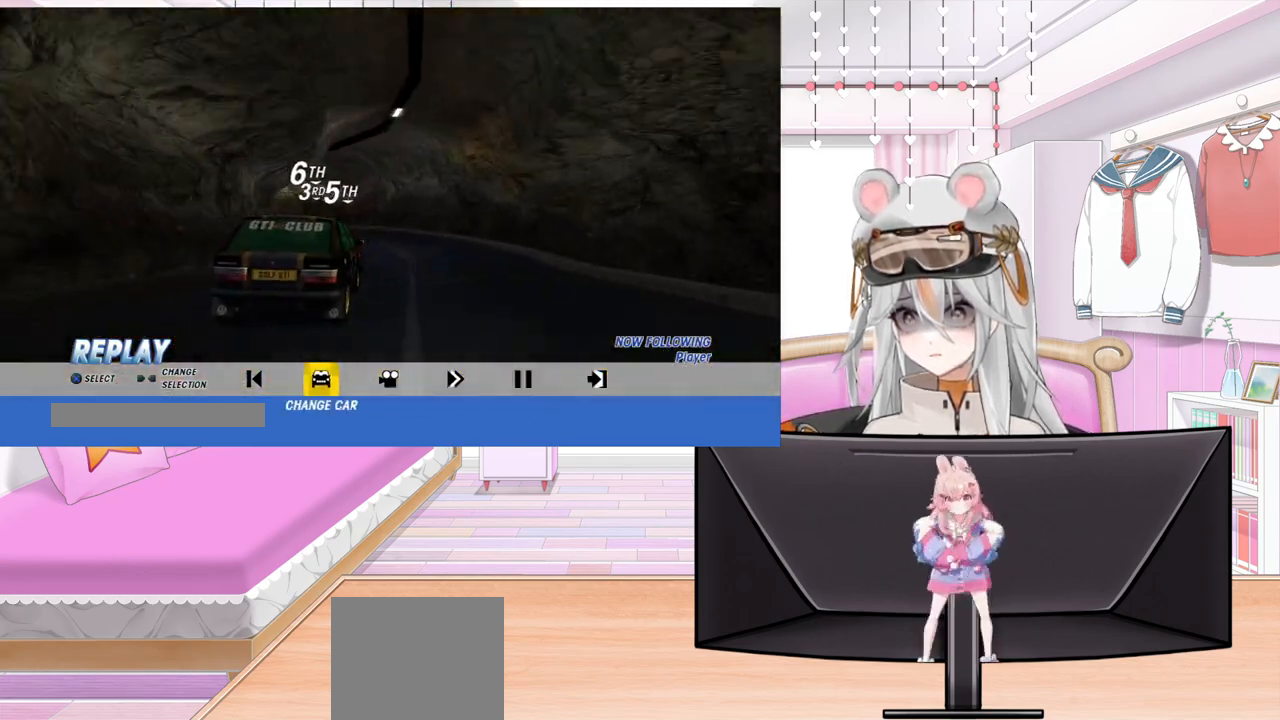
{"buttons": [], "left_stick": "center", "events": [[17, "DPAD_LEFT", "down"], [117, "DPAD_LEFT", "up"]]}
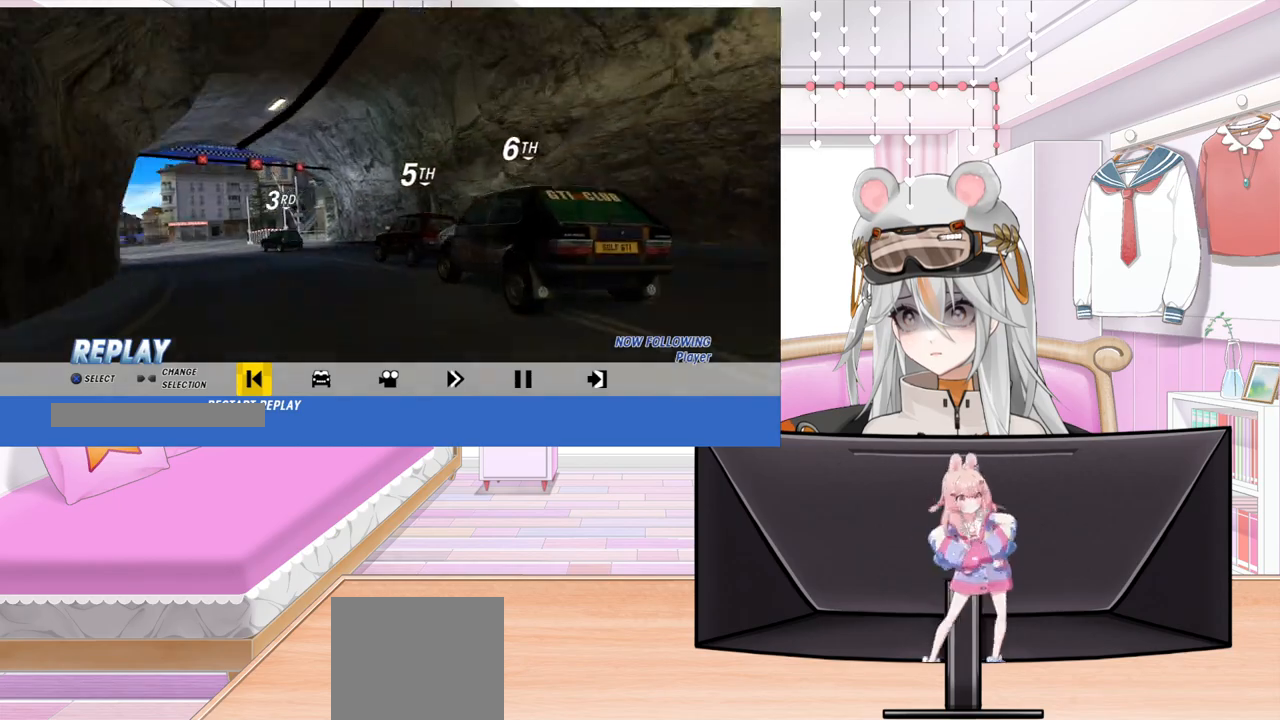
{"buttons": [], "left_stick": "center", "events": [[150, "DPAD_RIGHT", "down"], [250, "DPAD_RIGHT", "up"]]}
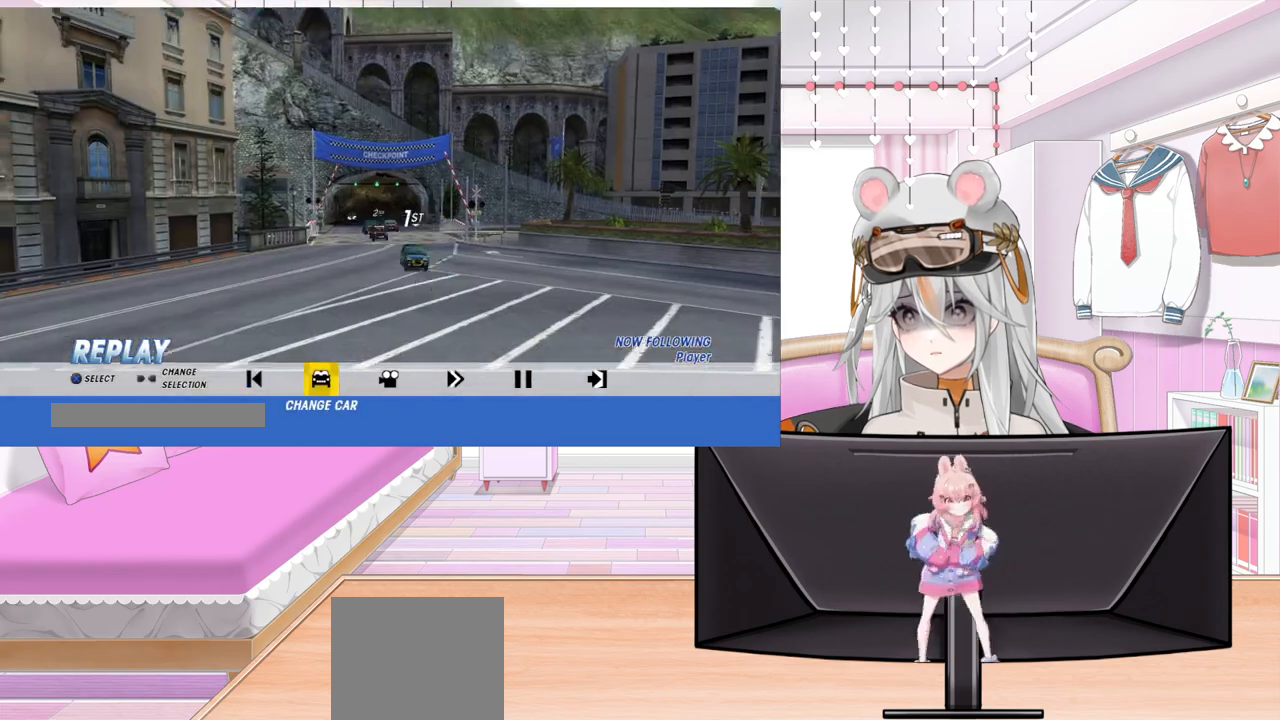
{"buttons": [], "left_stick": "center", "events": [[33, "DPAD_LEFT", "down"], [83, "DPAD_LEFT", "up"]]}
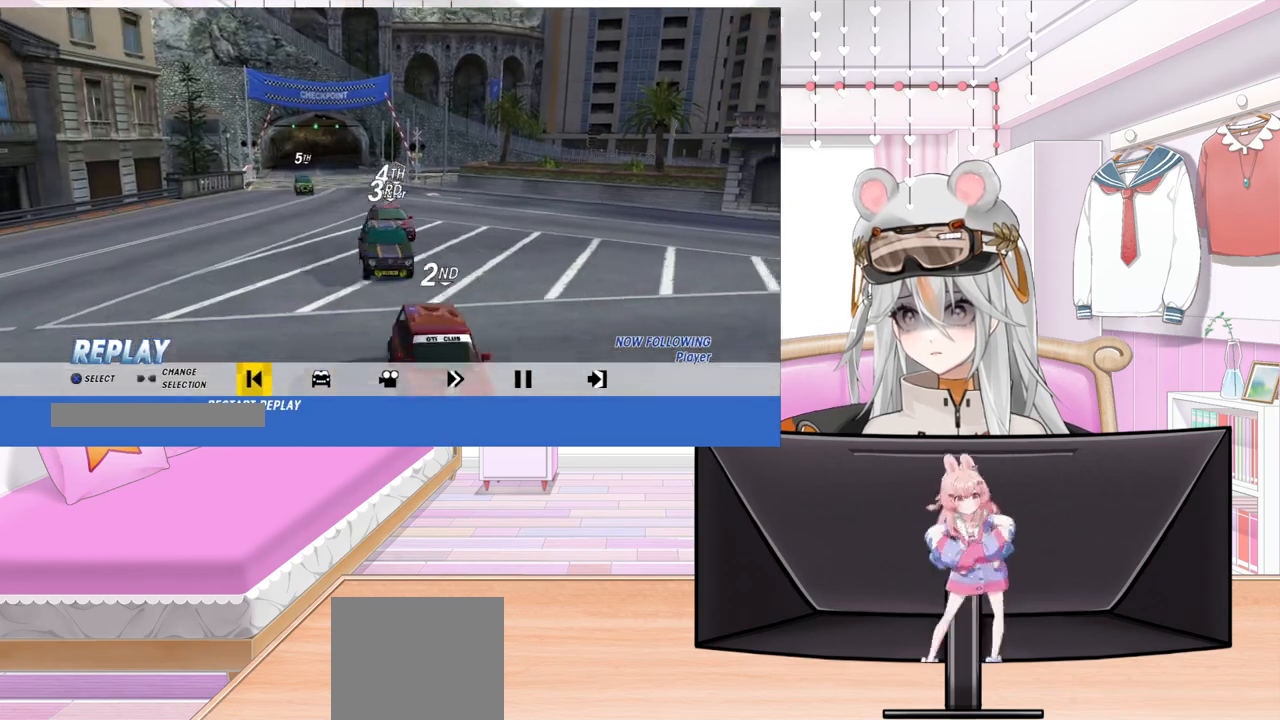
{"buttons": [], "left_stick": "center", "events": [[100, "DPAD_RIGHT", "down"], [217, "DPAD_RIGHT", "up"], [283, "DPAD_RIGHT", "down"], [417, "DPAD_RIGHT", "up"]]}
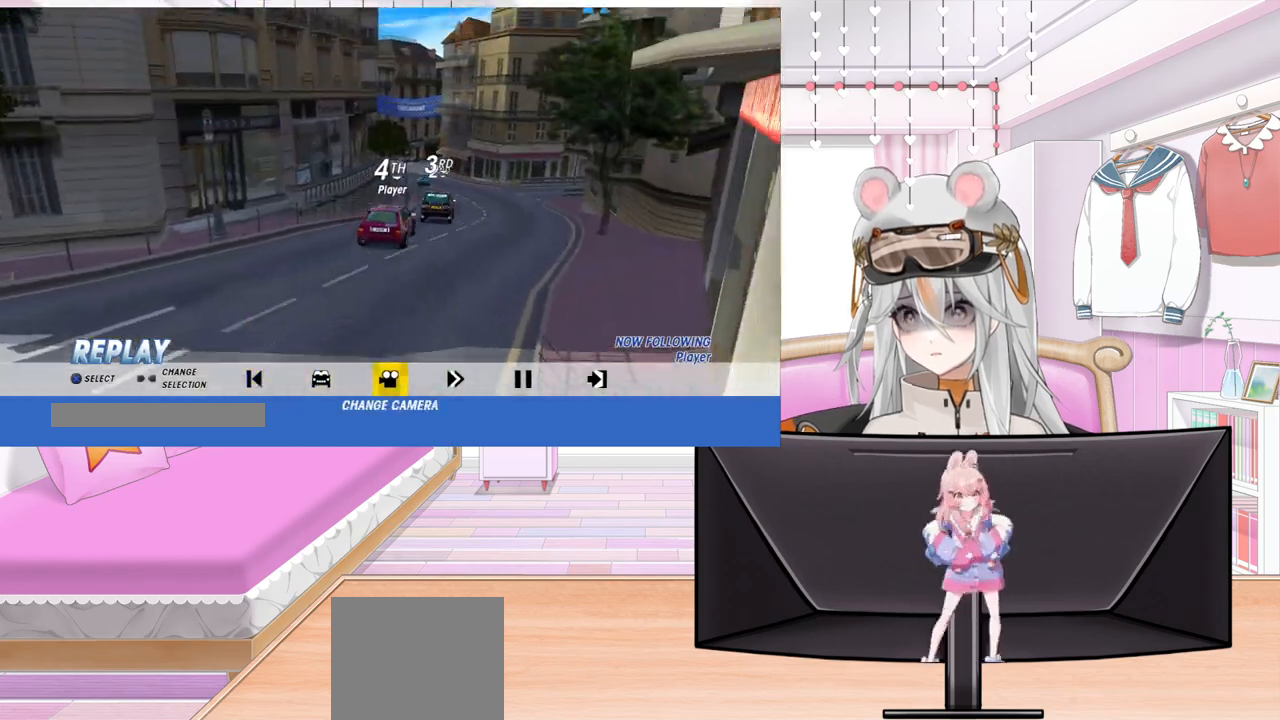
{"buttons": [], "left_stick": "center", "events": [[67, "DPAD_RIGHT", "down"], [217, "DPAD_RIGHT", "up"]]}
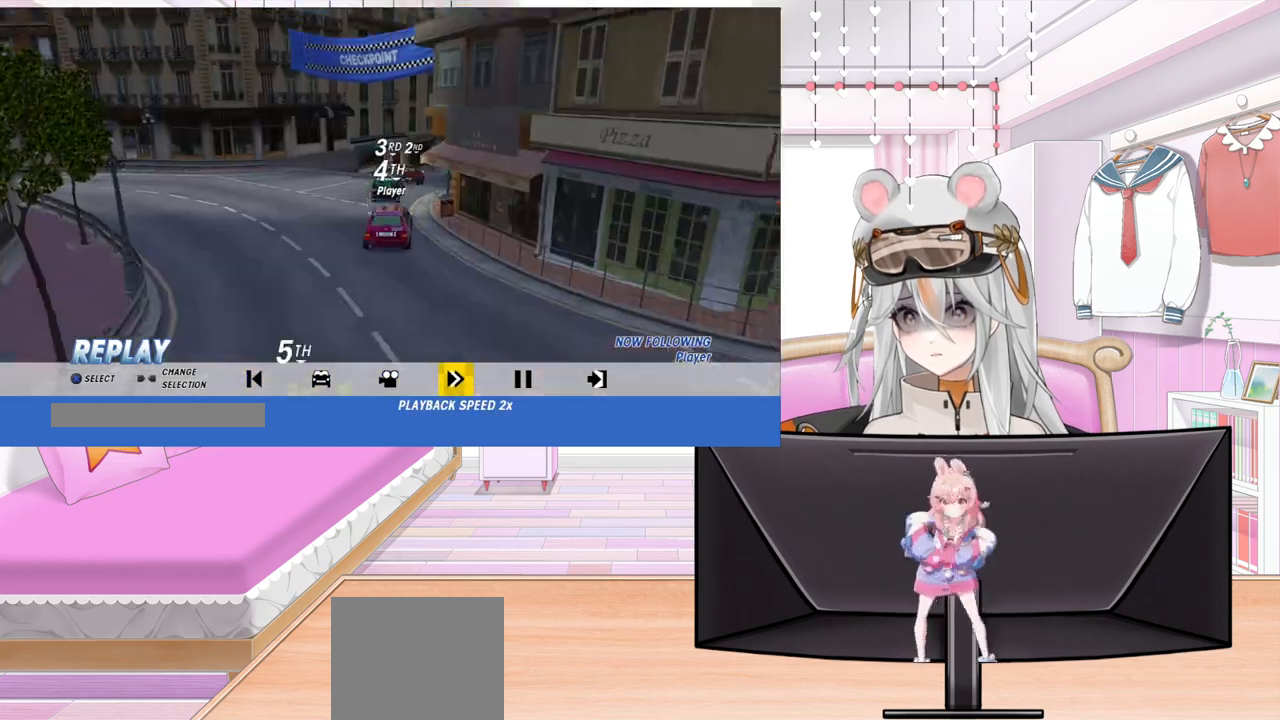
{"buttons": [], "left_stick": "center", "events": [[300, "CROSS", "down"], [467, "CROSS", "up"]]}
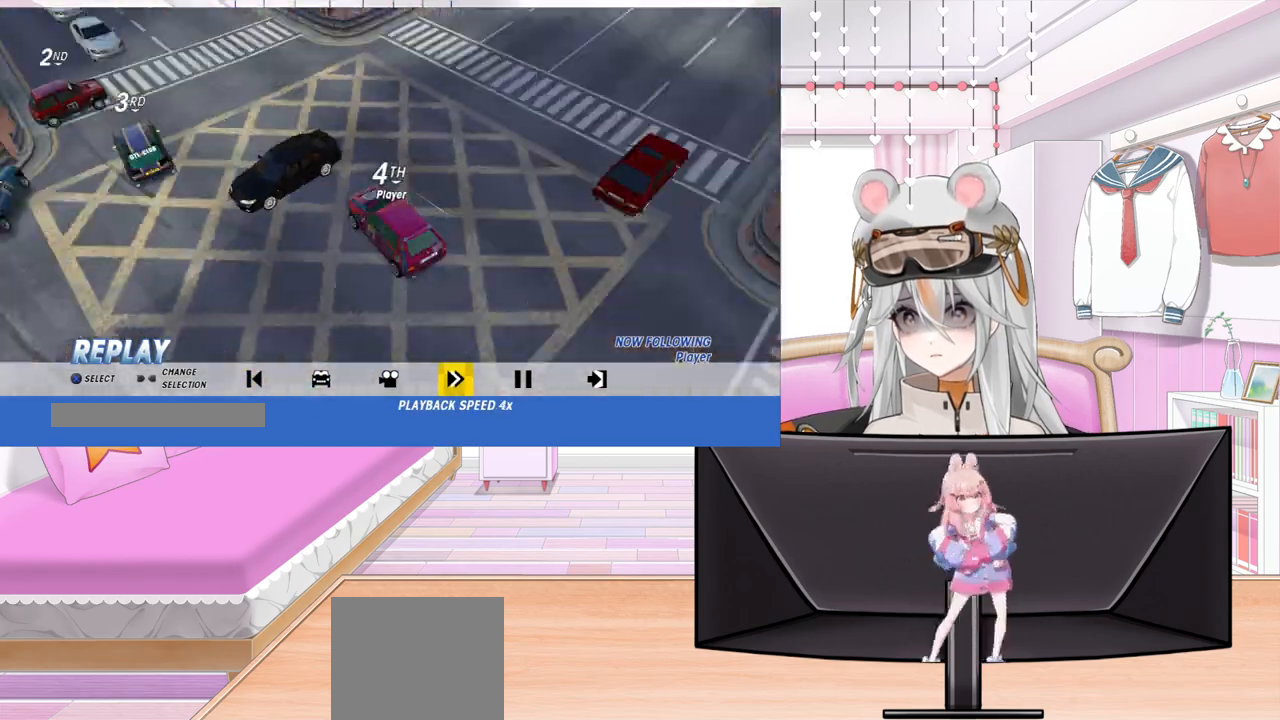
{"buttons": [], "left_stick": "center", "events": [[317, "CROSS", "down"], [433, "CROSS", "up"]]}
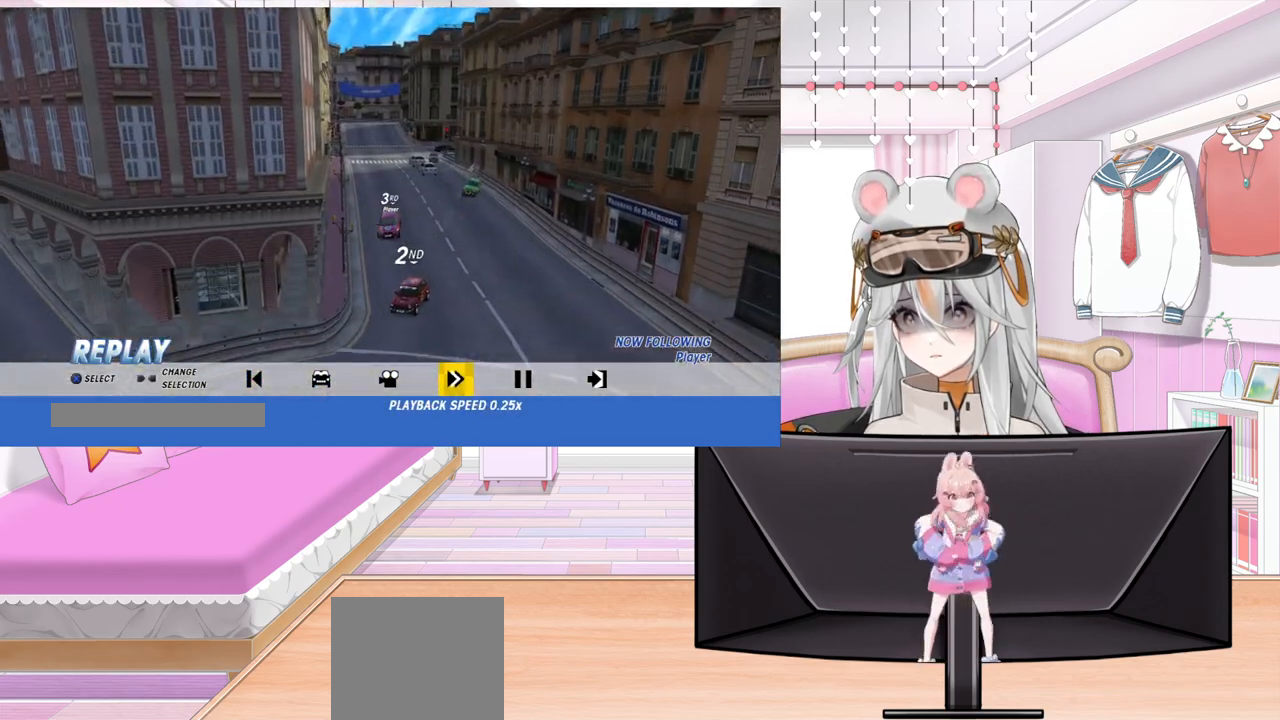
{"buttons": [], "left_stick": "center", "events": [[350, "CROSS", "down"], [467, "CROSS", "up"]]}
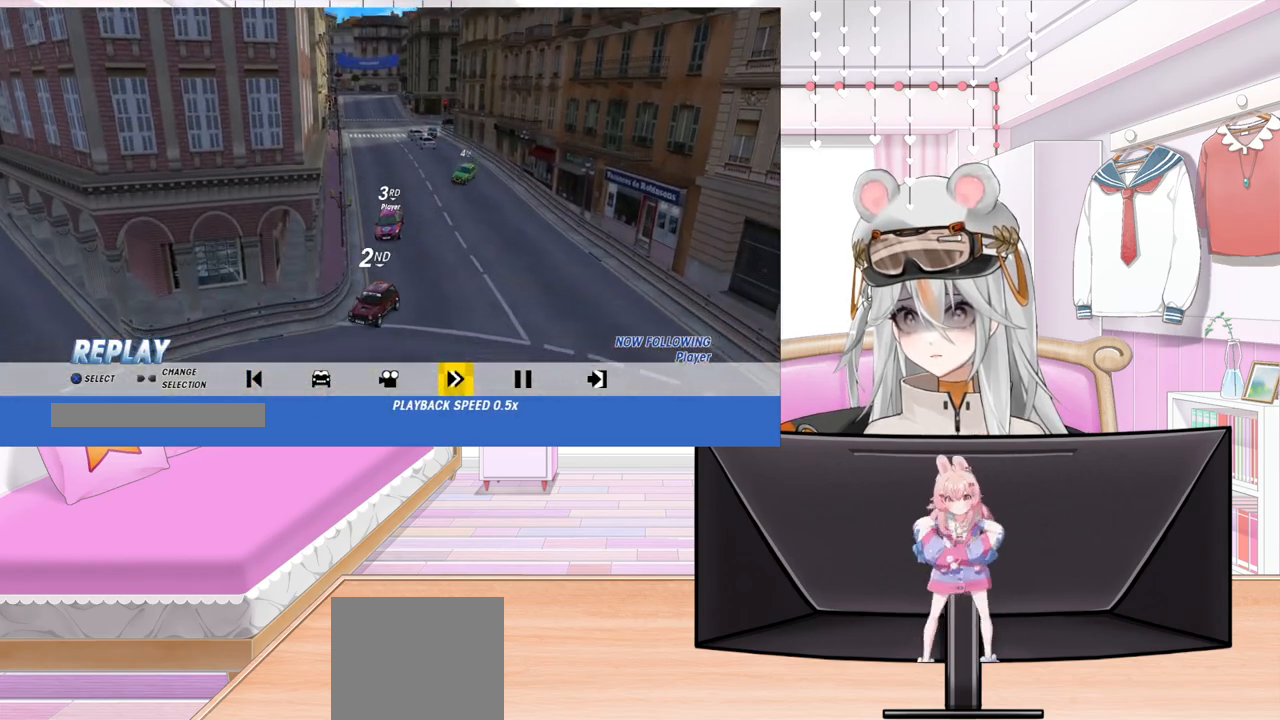
{"buttons": [], "left_stick": "center", "events": []}
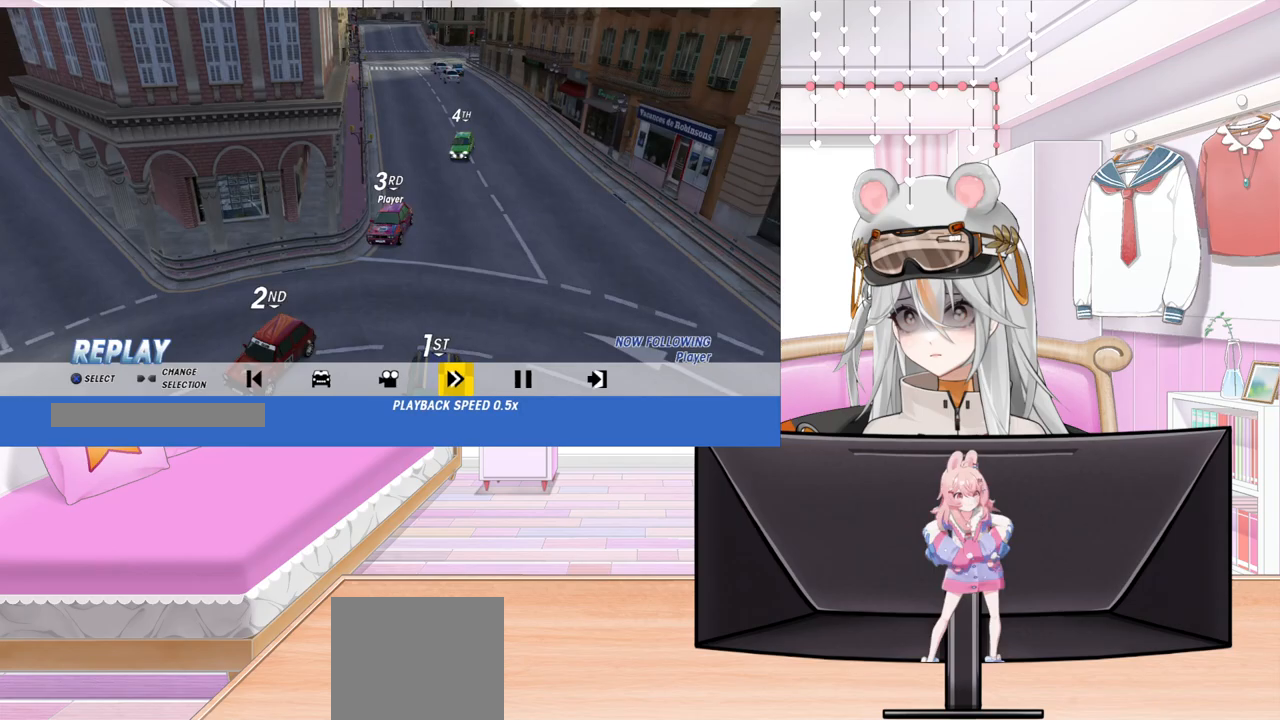
{"buttons": [], "left_stick": "center", "events": [[333, "CROSS", "down"], [467, "CROSS", "up"]]}
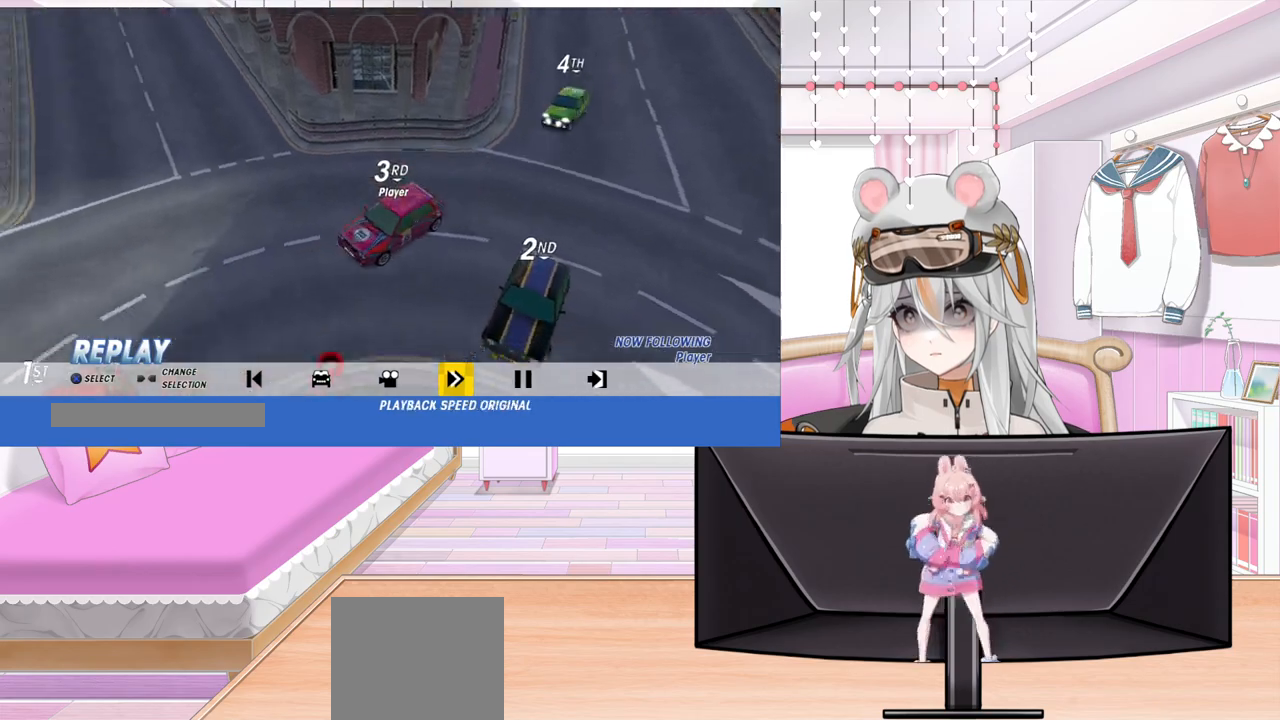
{"buttons": [], "left_stick": "center", "events": []}
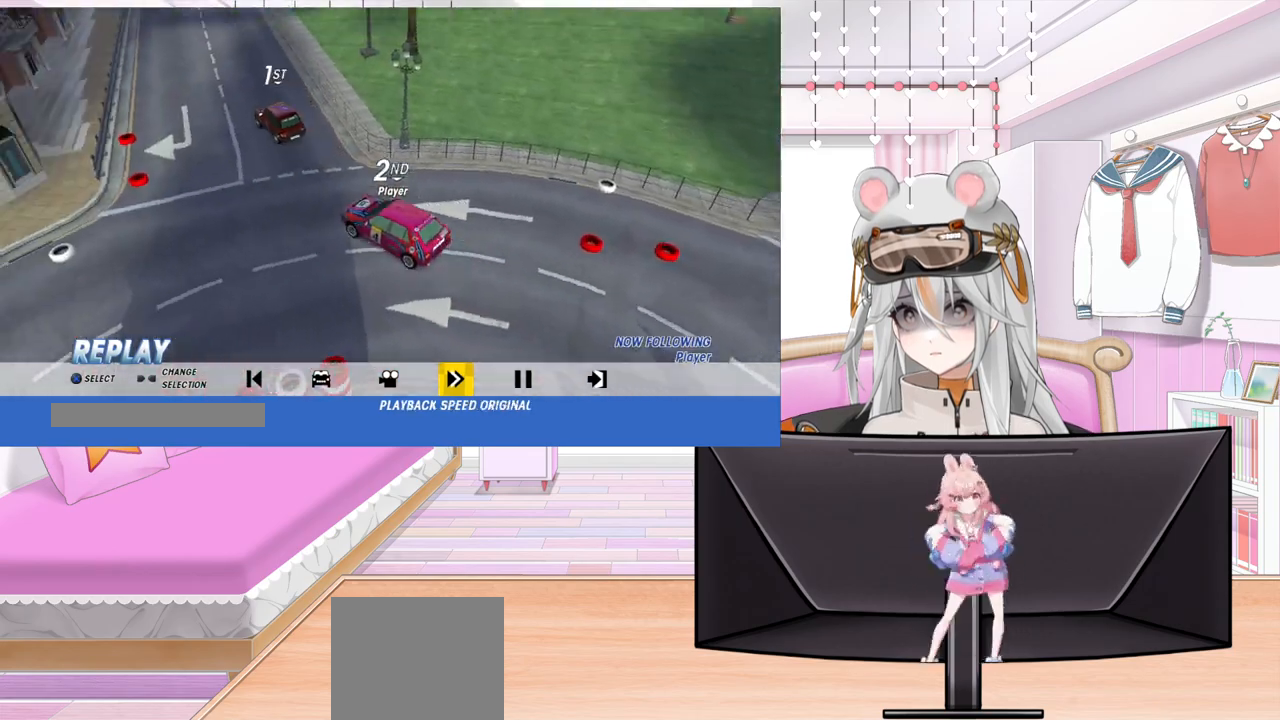
{"buttons": [], "left_stick": "center", "events": []}
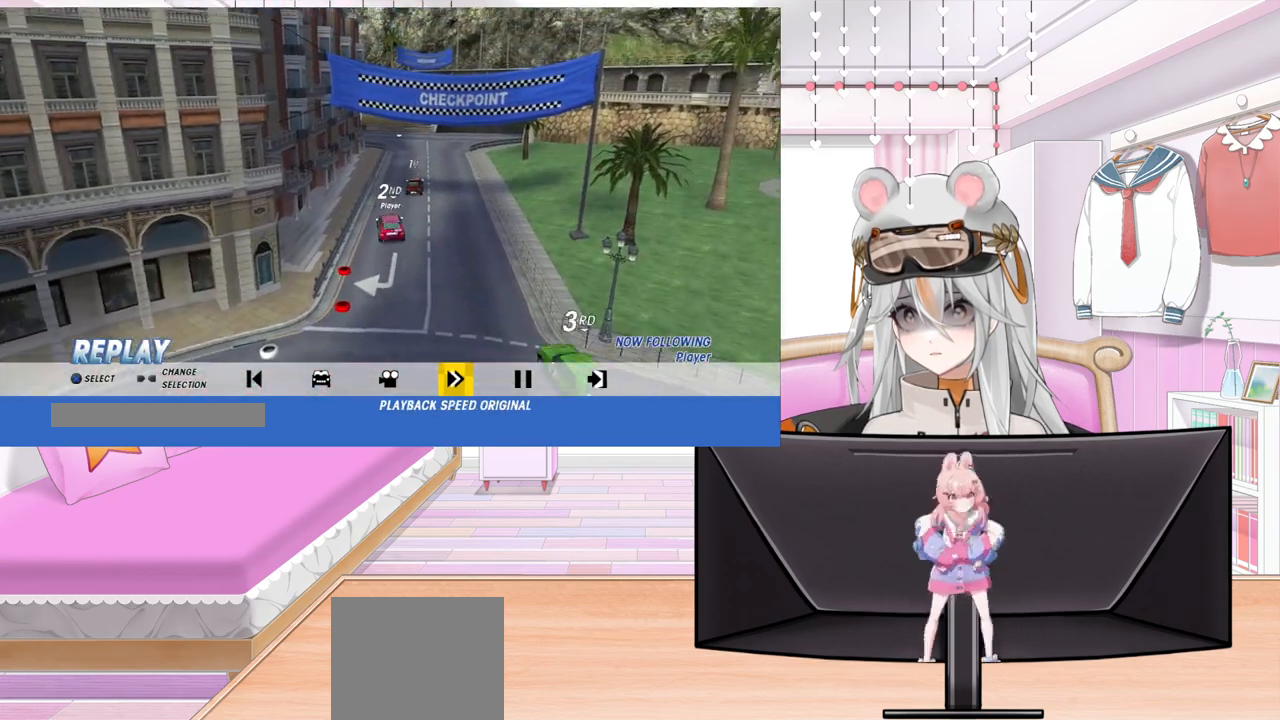
{"buttons": [], "left_stick": "center", "events": []}
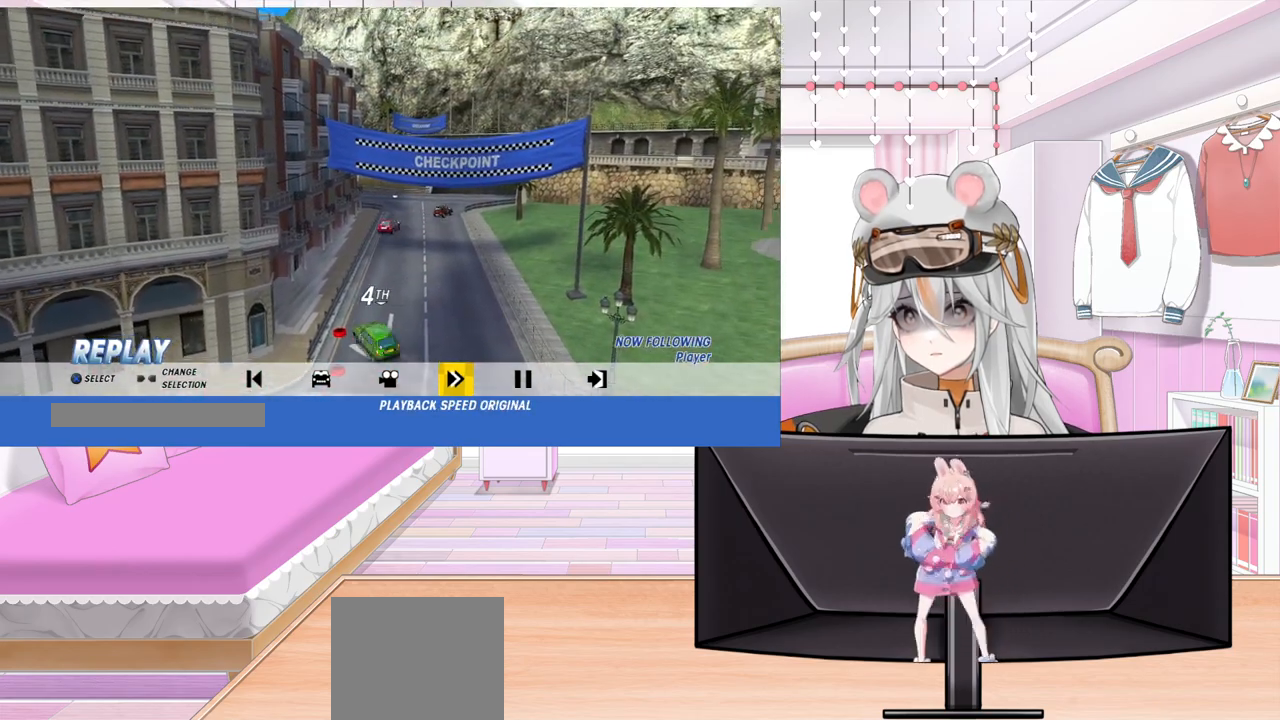
{"buttons": [], "left_stick": "center", "events": []}
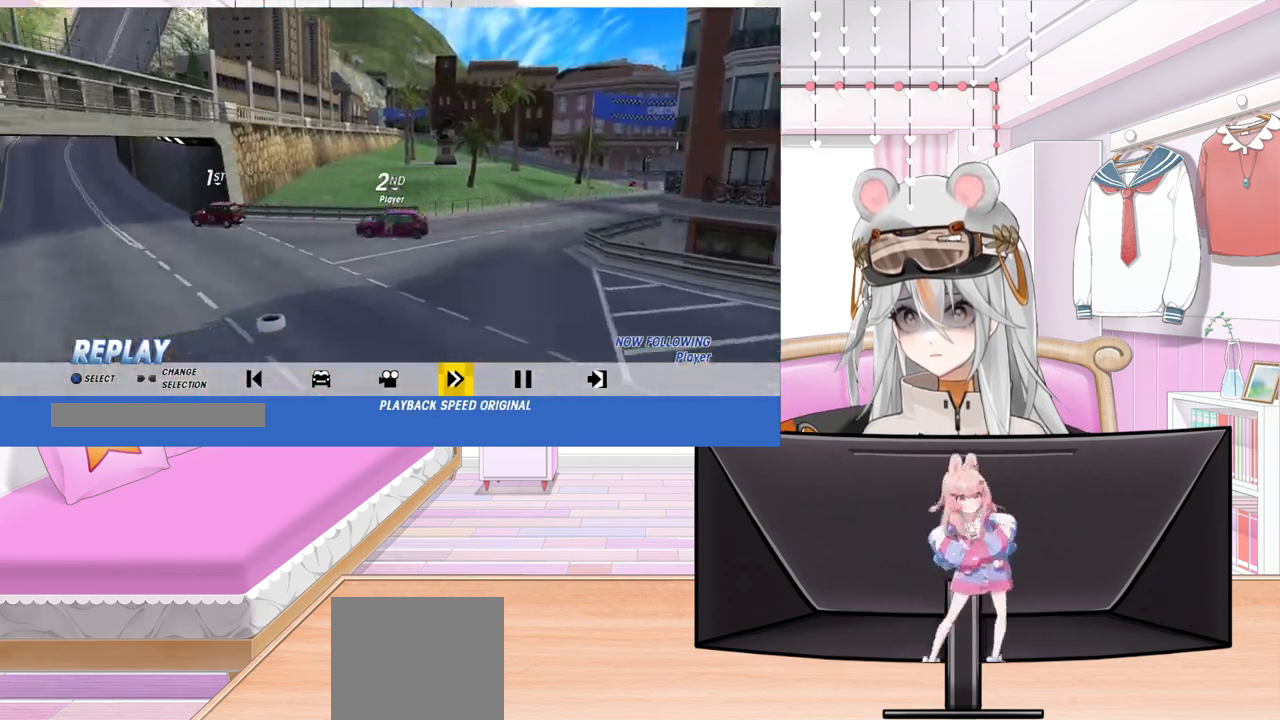
{"buttons": [], "left_stick": "center", "events": []}
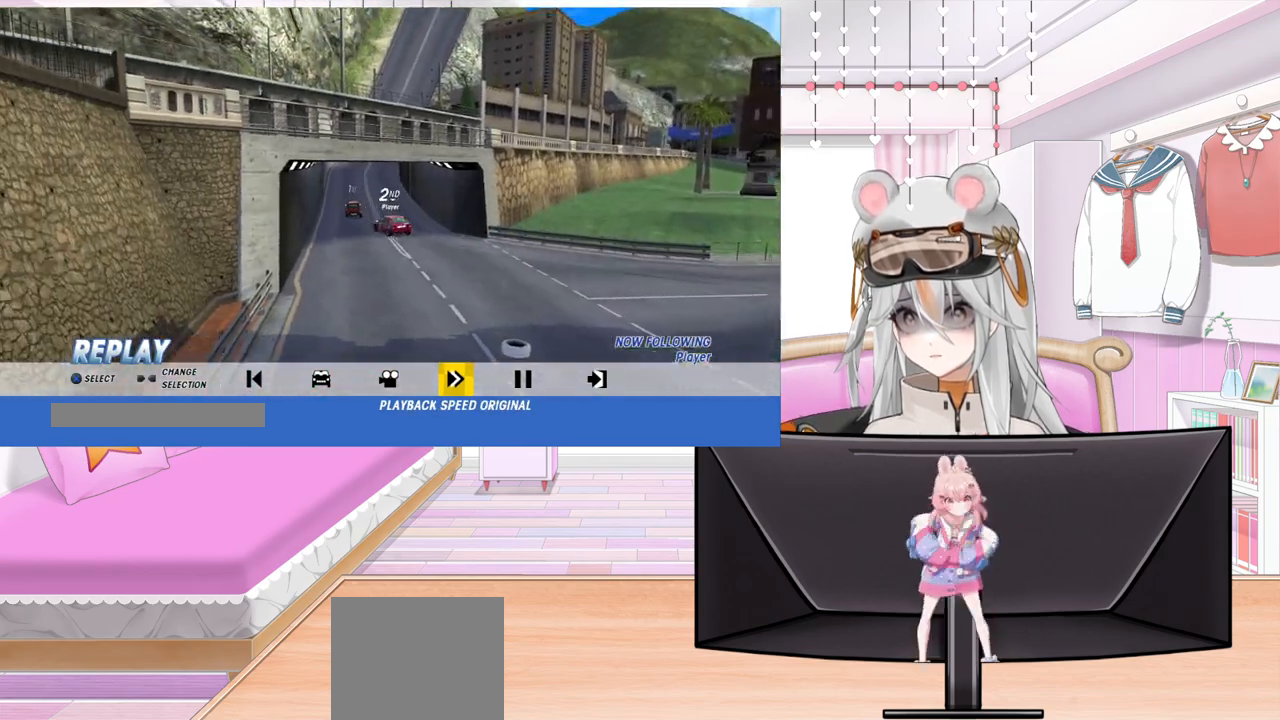
{"buttons": [], "left_stick": "center", "events": [[333, "DPAD_LEFT", "down"], [433, "DPAD_LEFT", "up"]]}
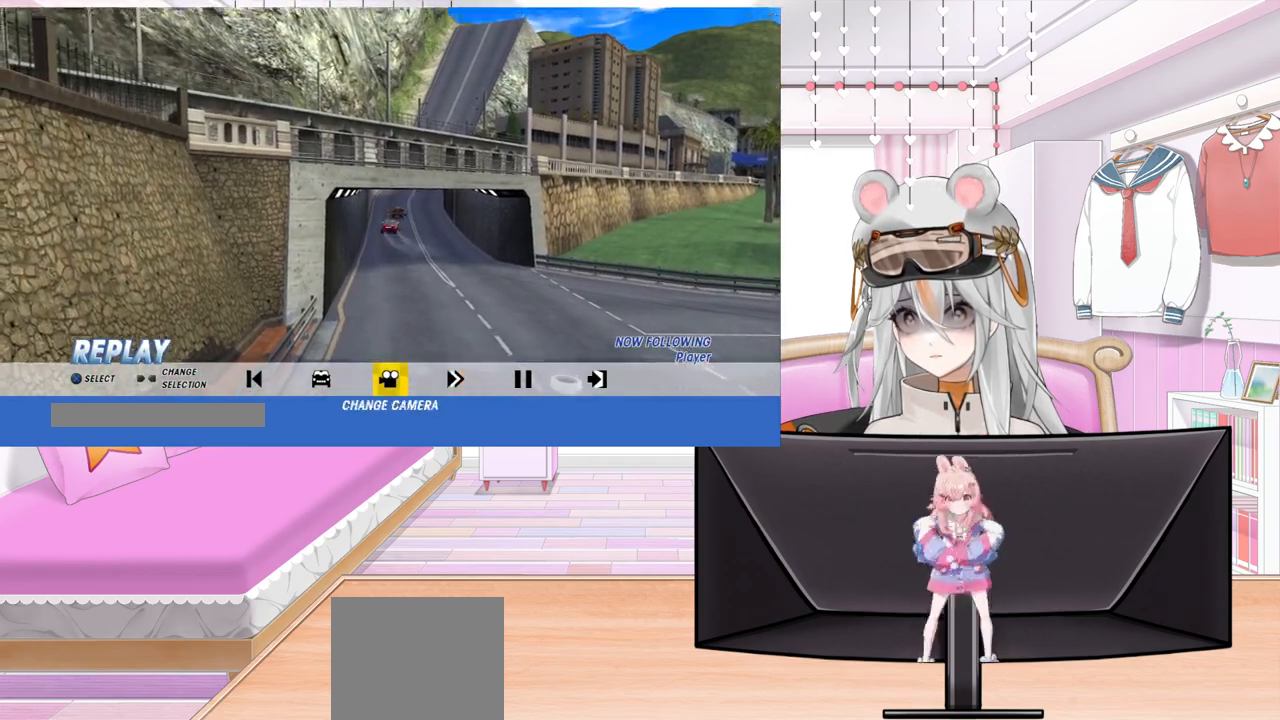
{"buttons": ["CROSS"], "left_stick": "center", "events": [[50, "DPAD_LEFT", "down"], [167, "DPAD_LEFT", "up"], [383, "CROSS", "down"]]}
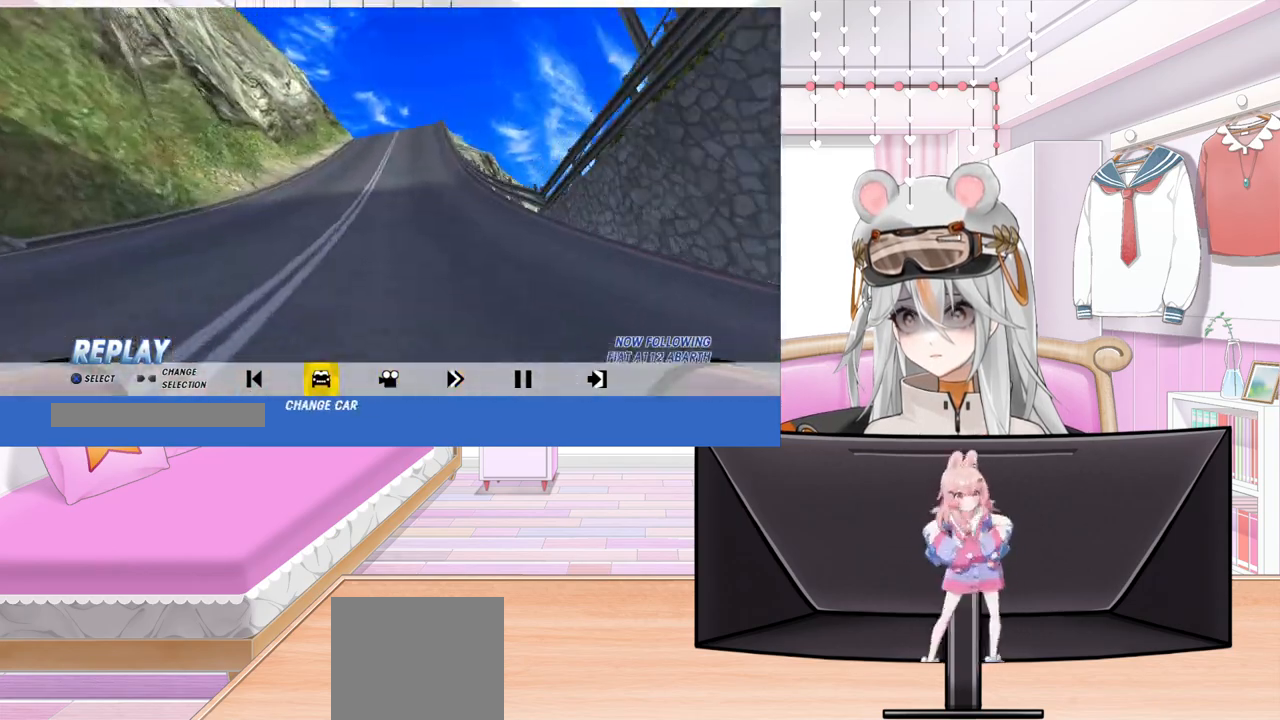
{"buttons": ["CROSS"], "left_stick": "center", "events": [[50, "CROSS", "up"], [467, "CROSS", "down"]]}
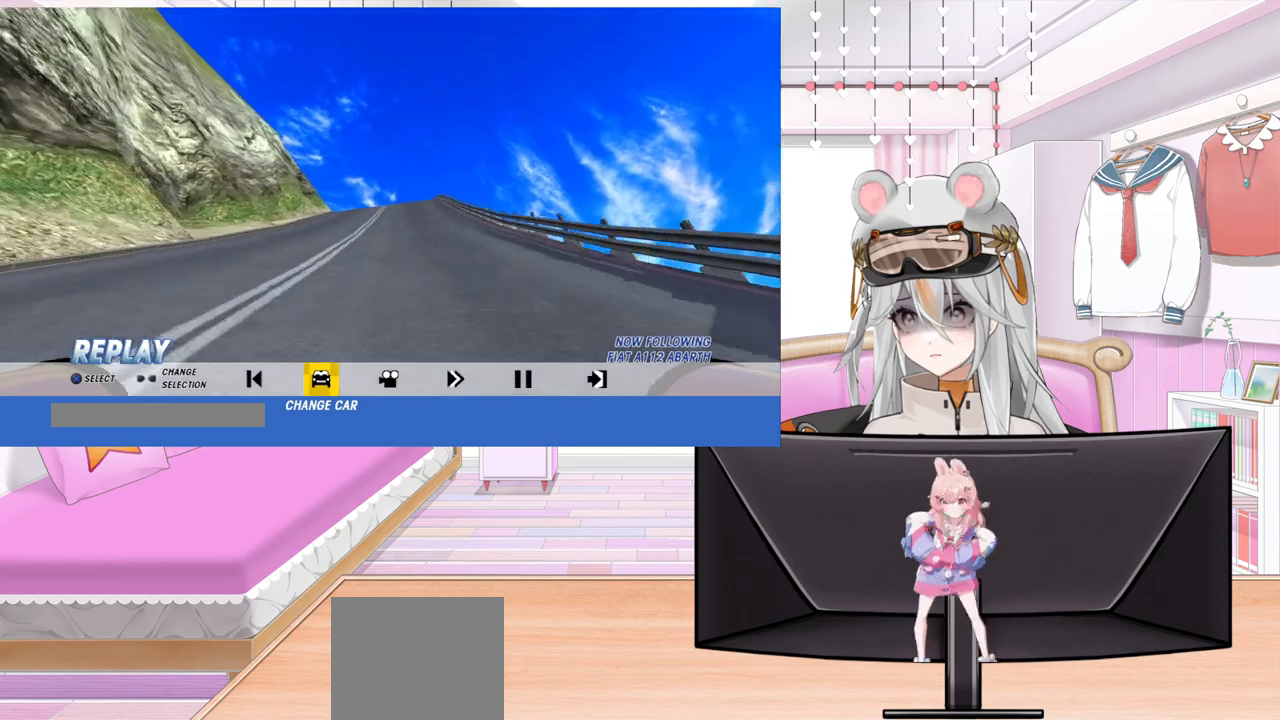
{"buttons": [], "left_stick": "center", "events": [[133, "CROSS", "up"]]}
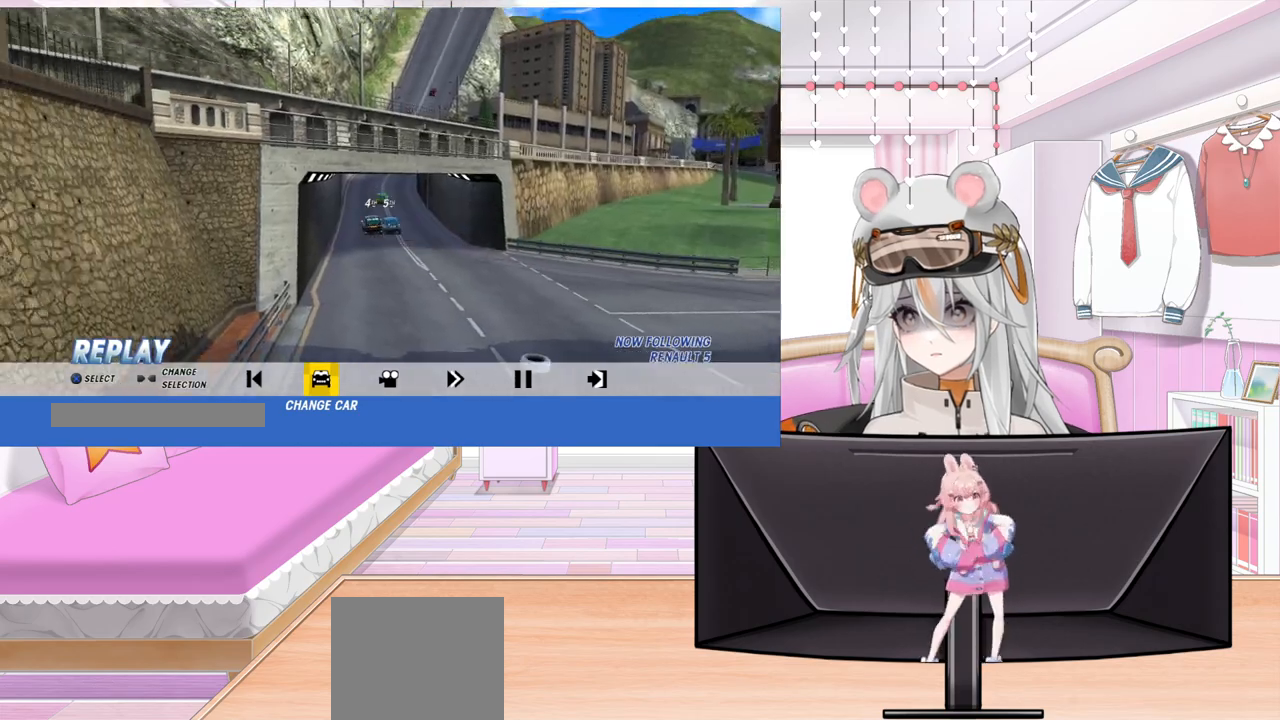
{"buttons": ["CROSS"], "left_stick": "center", "events": [[350, "CROSS", "down"]]}
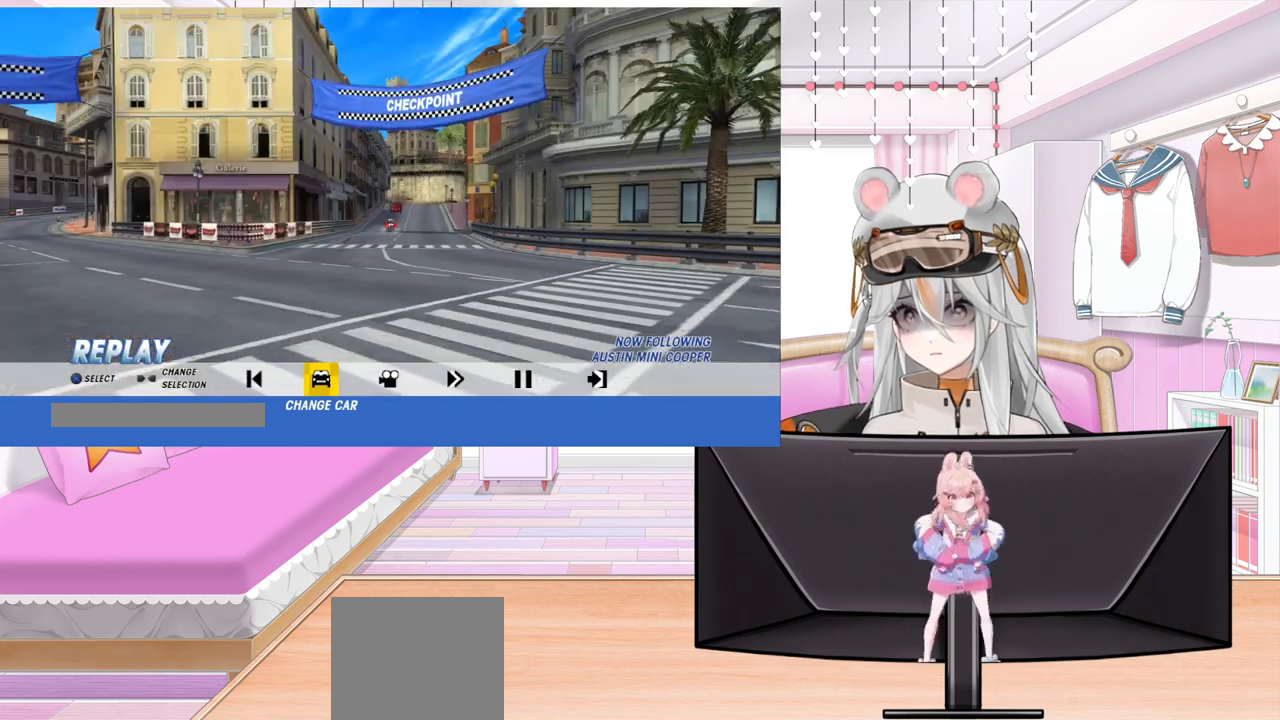
{"buttons": [], "left_stick": "center", "events": [[117, "CROSS", "up"]]}
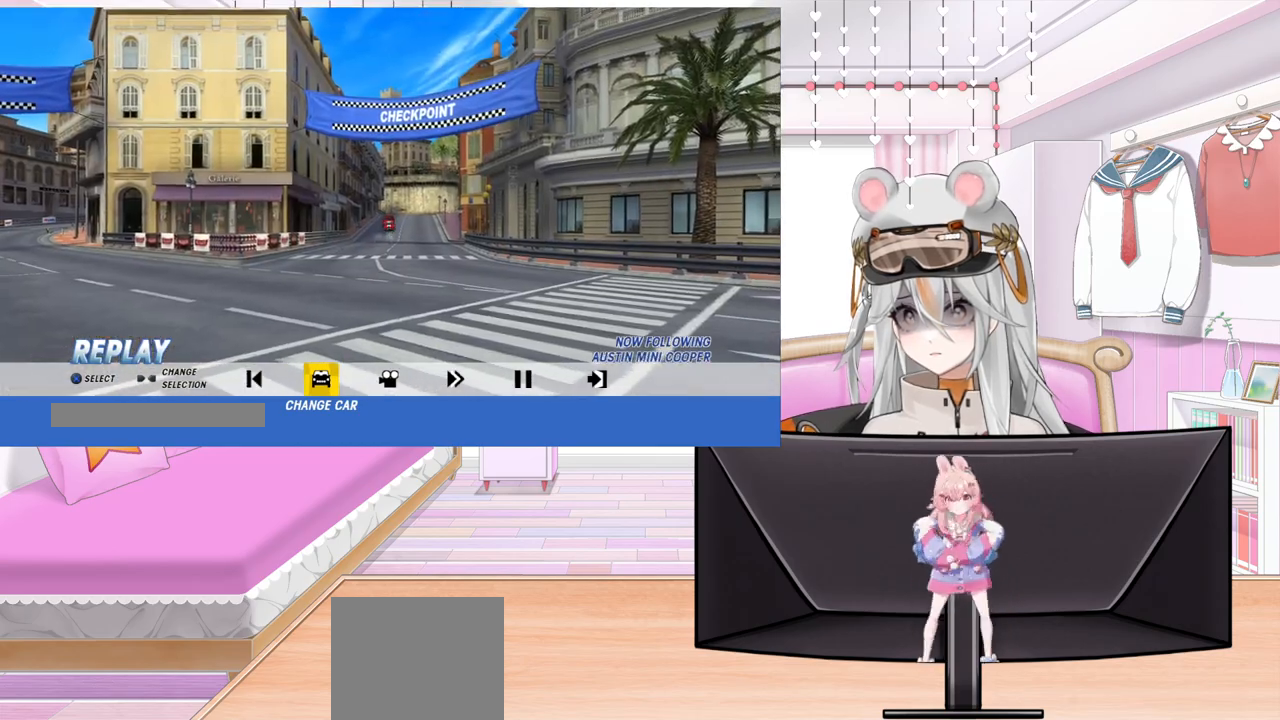
{"buttons": [], "left_stick": "center", "events": []}
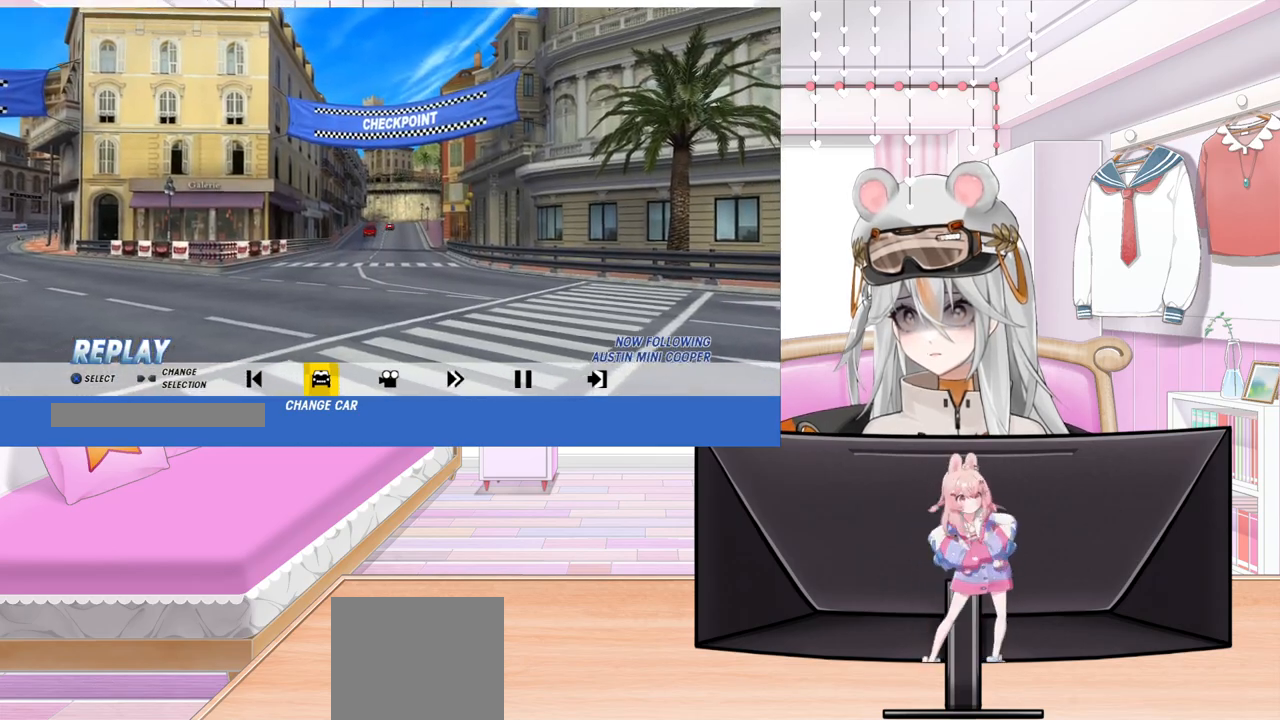
{"buttons": [], "left_stick": "center", "events": []}
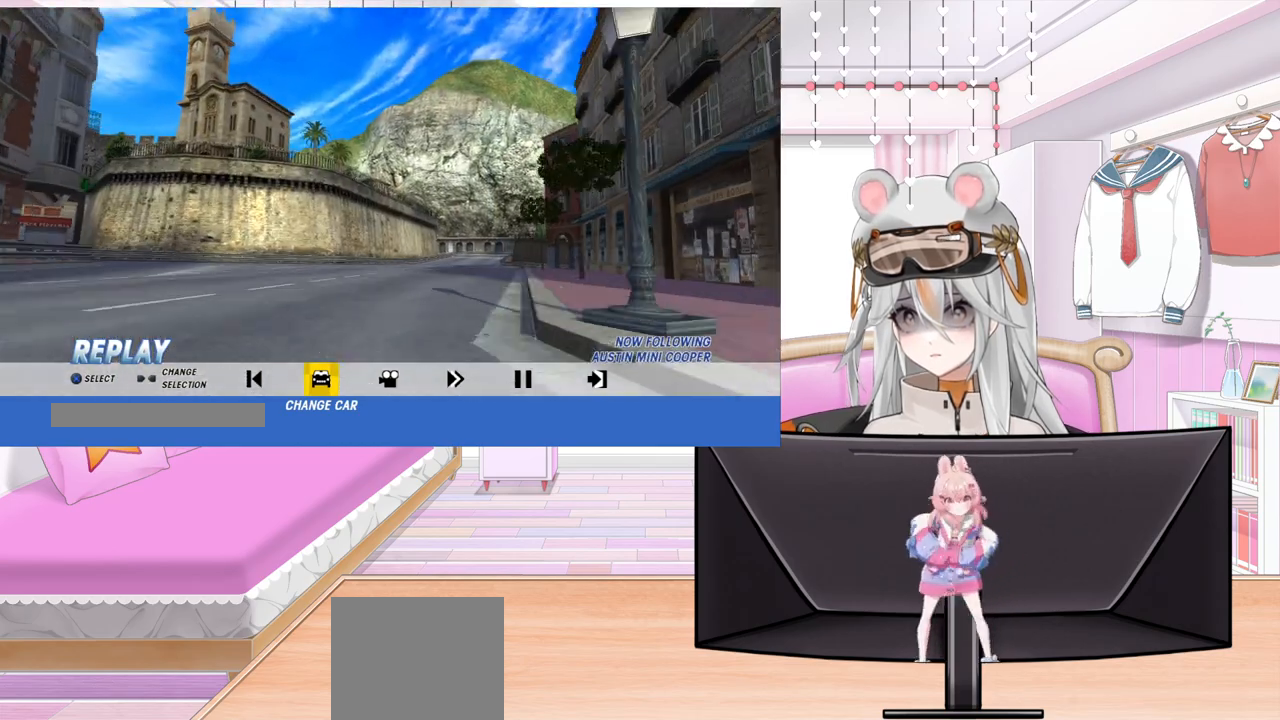
{"buttons": ["CROSS"], "left_stick": "center", "events": [[367, "CROSS", "down"]]}
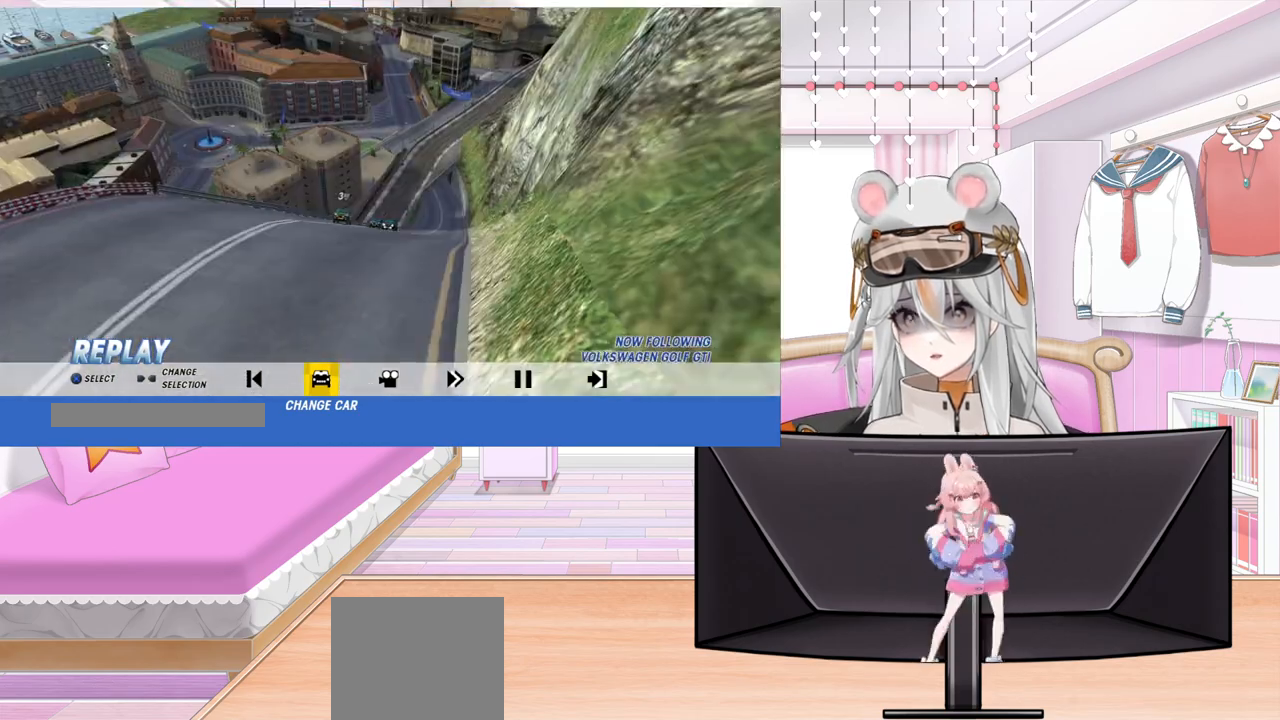
{"buttons": [], "left_stick": "center", "events": [[67, "CROSS", "up"]]}
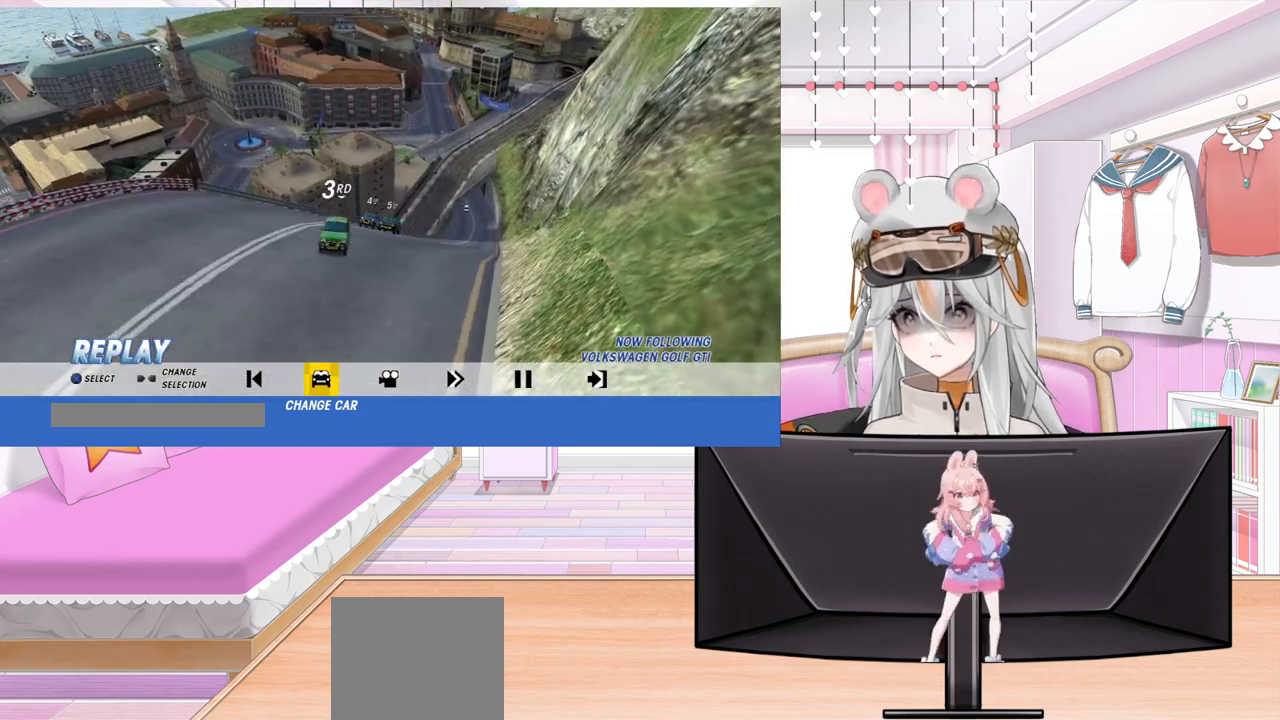
{"buttons": [], "left_stick": "center", "events": [[283, "CROSS", "down"], [467, "CROSS", "up"]]}